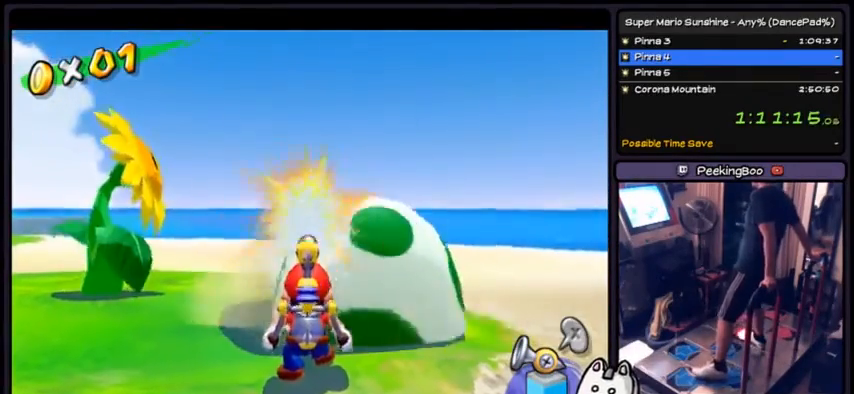
Gameplay with a controller (Nintendo layout); each line is a JSON object with the inputs held at the frame after it. "events" lists button and stick changes between this image and that frame as [ms after this image, input, new state], when the widget could be followed in between. Not read: L3 R3.
{"buttons": ["R1", "DPAD_DOWN"], "events": [[467, "DPAD_DOWN", "down"]]}
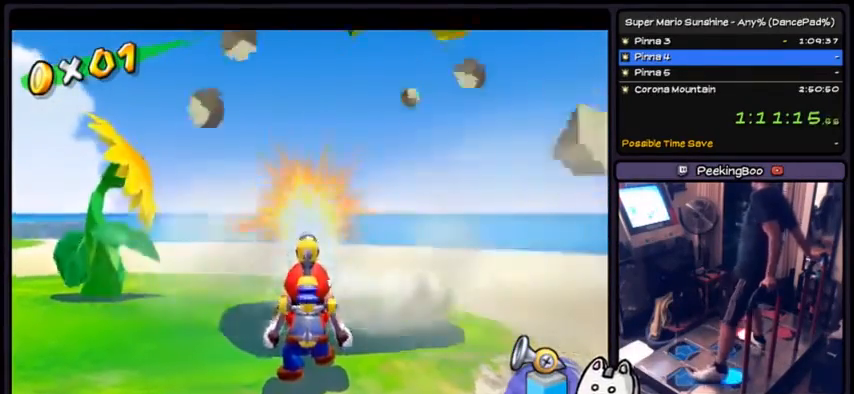
{"buttons": ["DPAD_DOWN", "DPAD_LEFT"], "events": [[234, "R1", "up"], [467, "DPAD_LEFT", "down"]]}
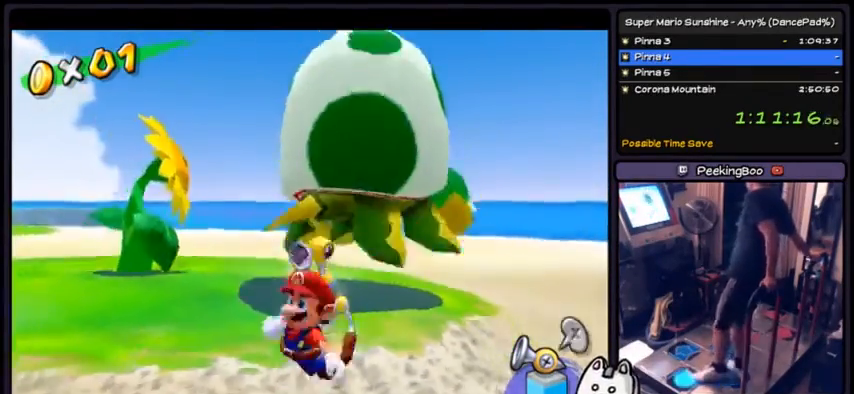
{"buttons": ["DPAD_DOWN"], "events": [[233, "DPAD_DOWN", "up"], [367, "DPAD_LEFT", "up"], [467, "DPAD_DOWN", "down"]]}
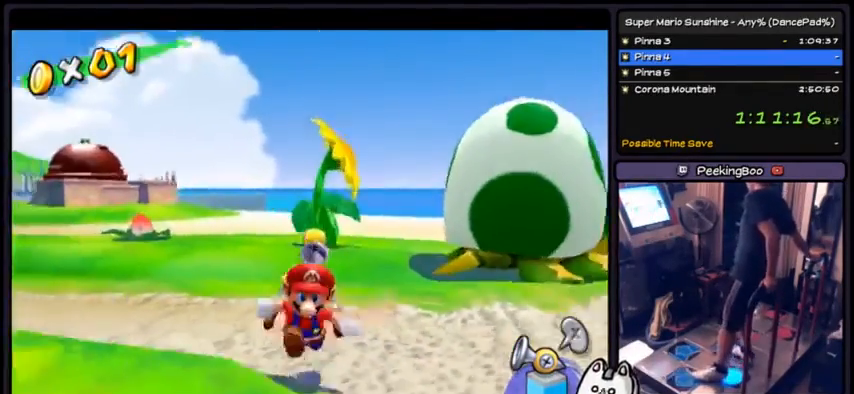
{"buttons": ["DPAD_DOWN", "DPAD_LEFT"], "events": [[467, "DPAD_LEFT", "down"]]}
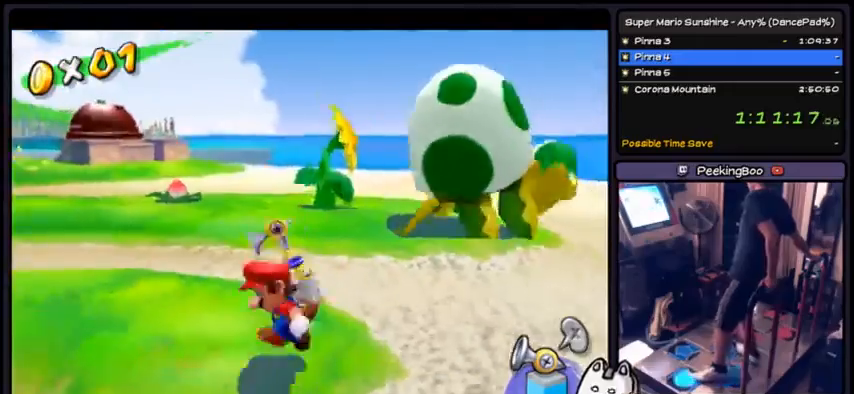
{"buttons": ["DPAD_DOWN"], "events": [[233, "DPAD_DOWN", "up"], [400, "DPAD_LEFT", "up"], [467, "DPAD_DOWN", "down"]]}
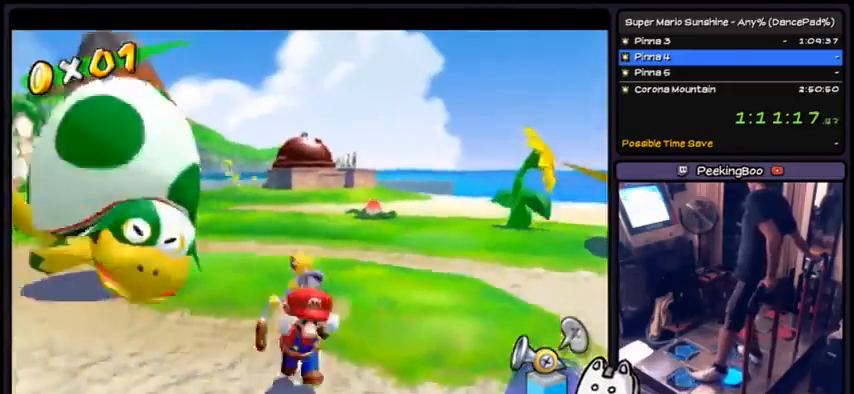
{"buttons": ["DPAD_LEFT"], "events": [[134, "DPAD_RIGHT", "down"], [234, "DPAD_RIGHT", "up"], [367, "DPAD_LEFT", "down"], [434, "DPAD_DOWN", "up"]]}
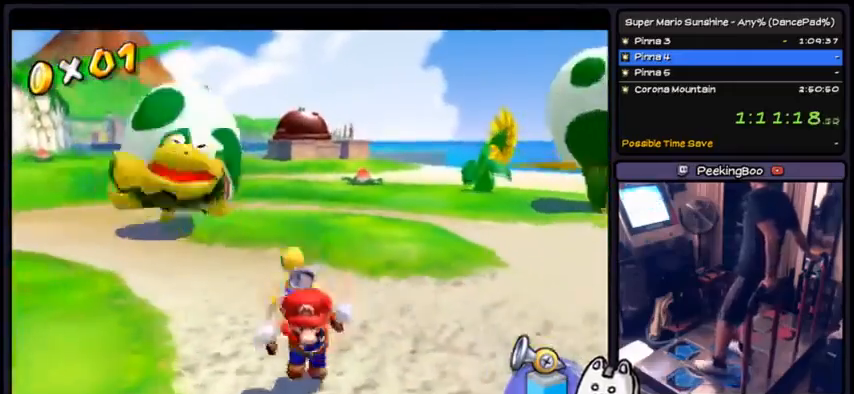
{"buttons": [], "events": [[33, "DPAD_LEFT", "up"], [66, "DPAD_LEFT", "down"], [100, "DPAD_LEFT", "up"], [133, "DPAD_DOWN", "down"], [333, "DPAD_DOWN", "up"]]}
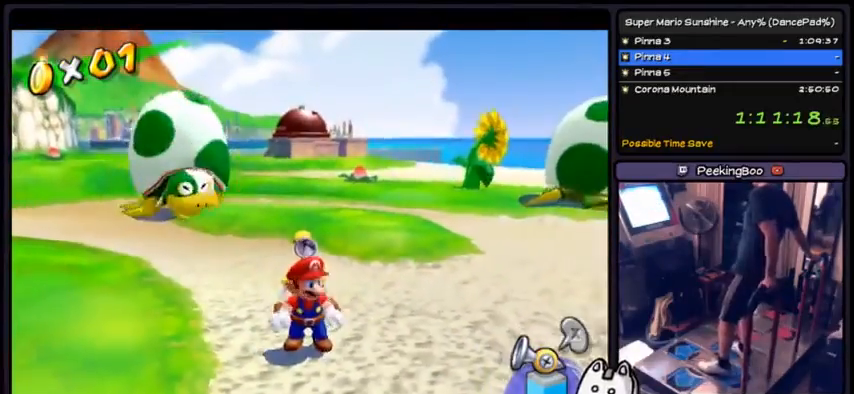
{"buttons": ["DPAD_DOWN"], "events": [[234, "DPAD_DOWN", "down"]]}
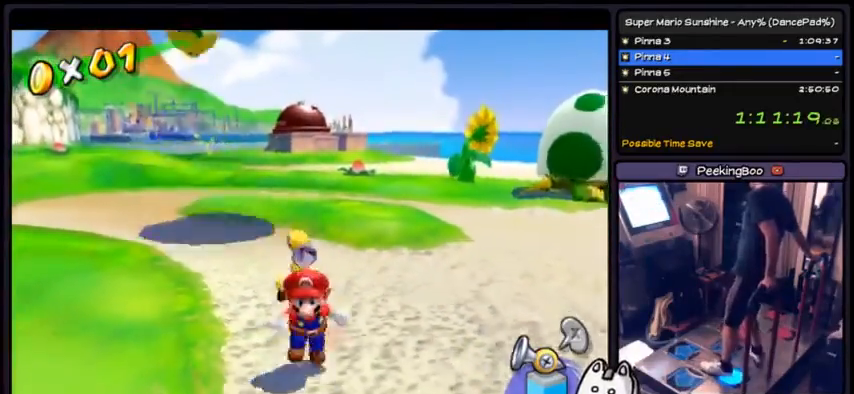
{"buttons": [], "events": [[467, "DPAD_DOWN", "up"]]}
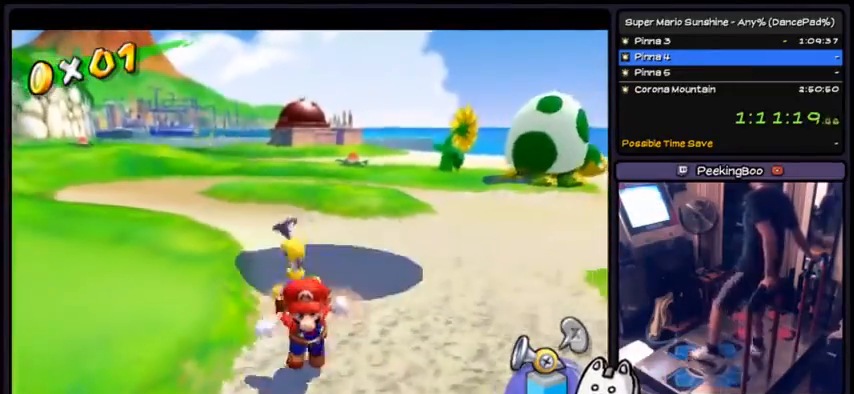
{"buttons": ["A", "DPAD_UP"], "events": [[67, "DPAD_UP", "down"], [267, "A", "down"]]}
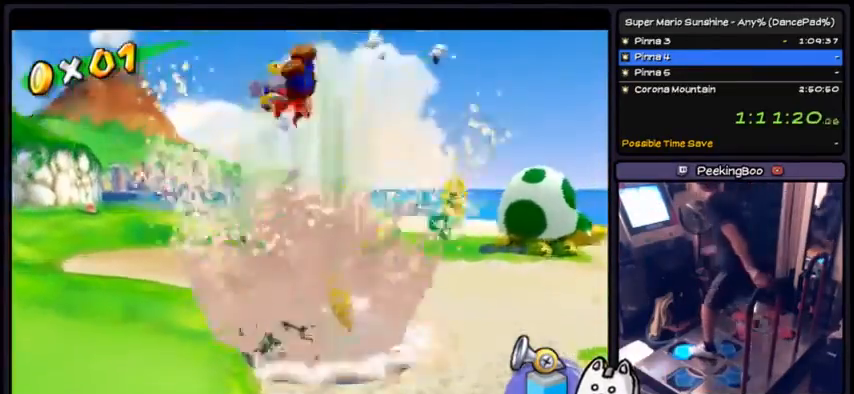
{"buttons": [], "events": [[33, "A", "up"], [333, "DPAD_UP", "up"]]}
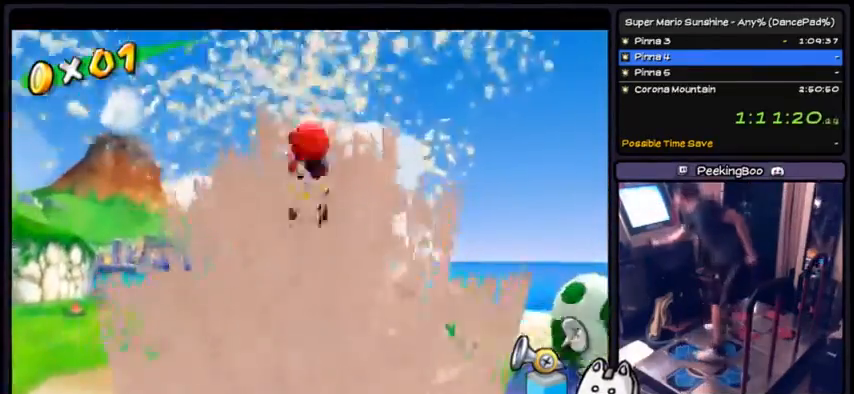
{"buttons": ["DPAD_RIGHT"], "events": [[100, "DPAD_DOWN", "down"], [234, "DPAD_DOWN", "up"], [434, "DPAD_RIGHT", "down"]]}
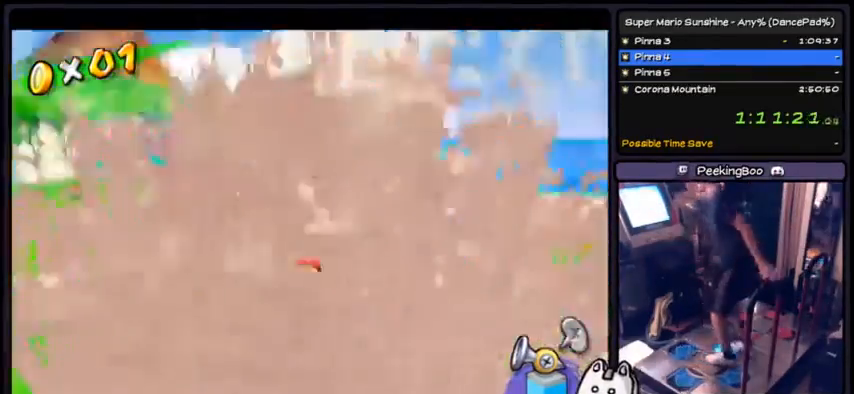
{"buttons": ["DPAD_UP", "DPAD_RIGHT"], "events": [[300, "DPAD_UP", "down"]]}
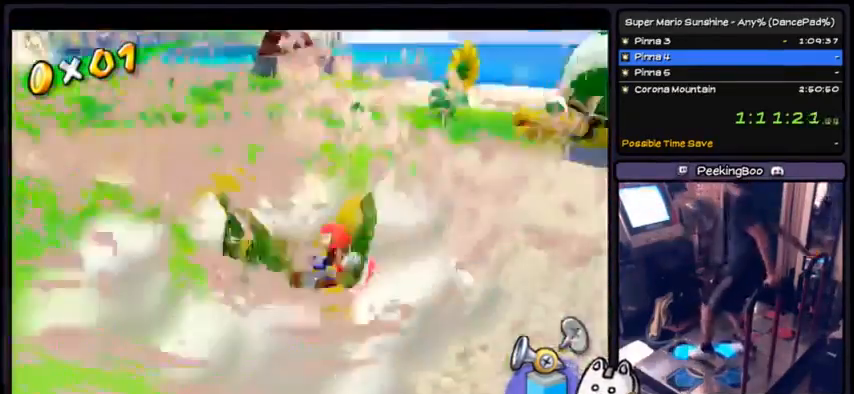
{"buttons": ["DPAD_UP", "DPAD_RIGHT"], "events": [[400, "DPAD_UP", "up"], [501, "DPAD_UP", "down"]]}
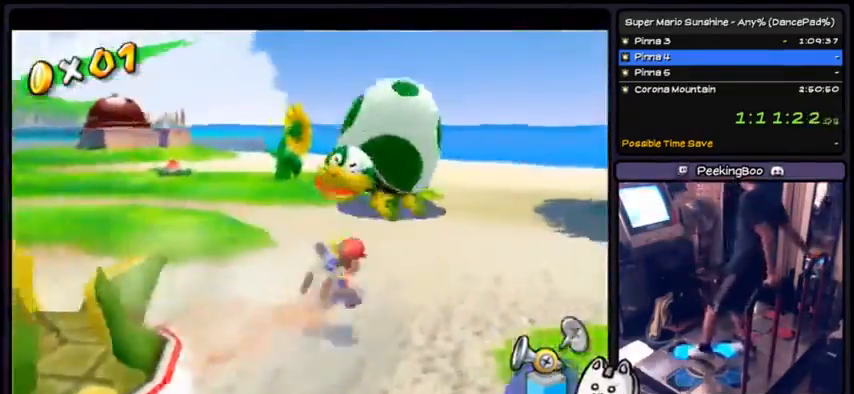
{"buttons": ["DPAD_UP"], "events": [[333, "DPAD_RIGHT", "up"]]}
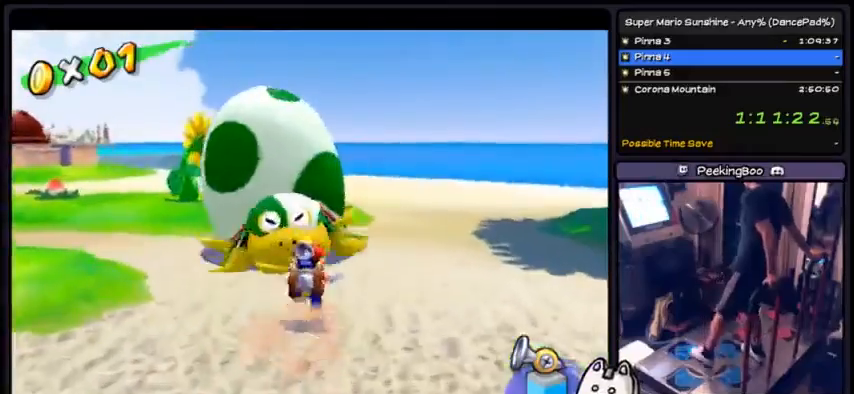
{"buttons": ["DPAD_DOWN"]}
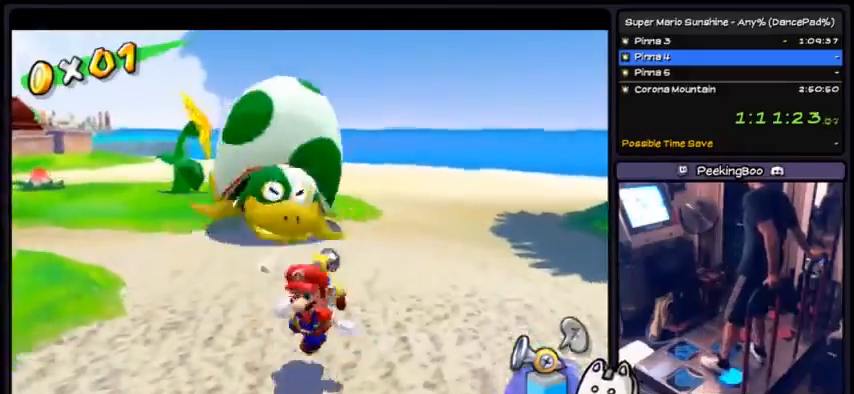
{"buttons": ["DPAD_DOWN"], "events": [[133, "DPAD_DOWN", "up"], [433, "DPAD_DOWN", "down"]]}
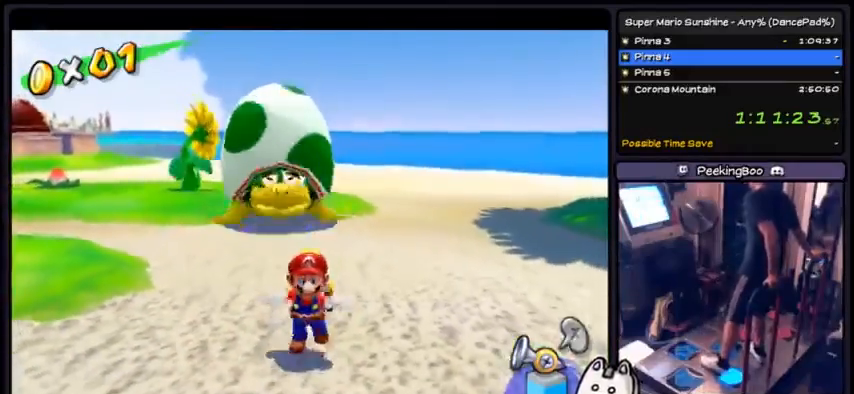
{"buttons": ["DPAD_DOWN"], "events": []}
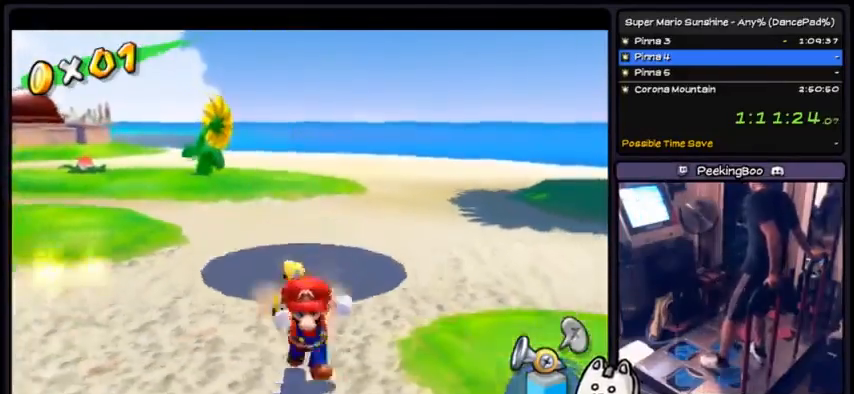
{"buttons": ["A", "DPAD_UP"], "events": [[100, "DPAD_DOWN", "up"], [267, "DPAD_UP", "down"], [467, "A", "down"]]}
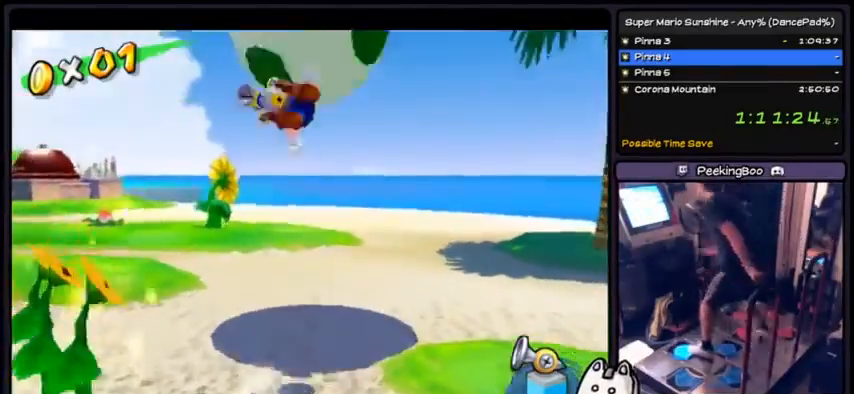
{"buttons": ["DPAD_UP"], "events": [[234, "A", "up"], [400, "L1", "down"], [501, "L1", "up"]]}
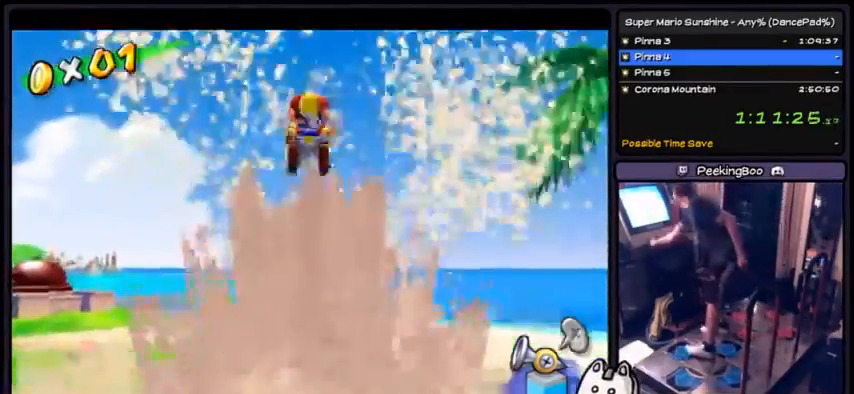
{"buttons": [], "events": [[133, "DPAD_DOWN", "down"], [233, "DPAD_UP", "up"], [300, "DPAD_DOWN", "up"]]}
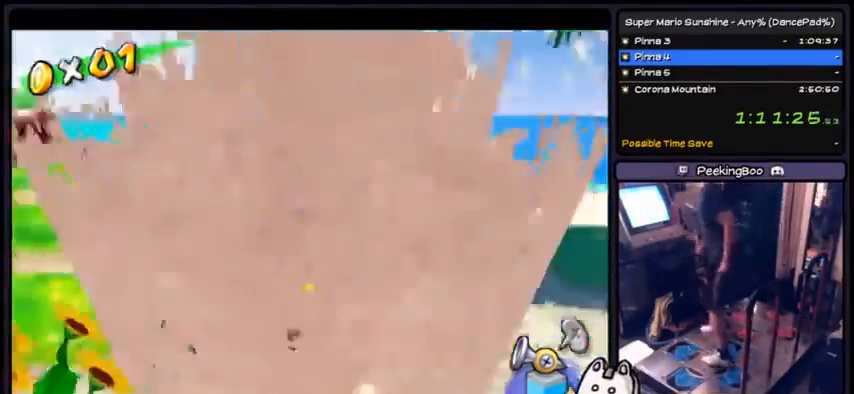
{"buttons": [], "events": []}
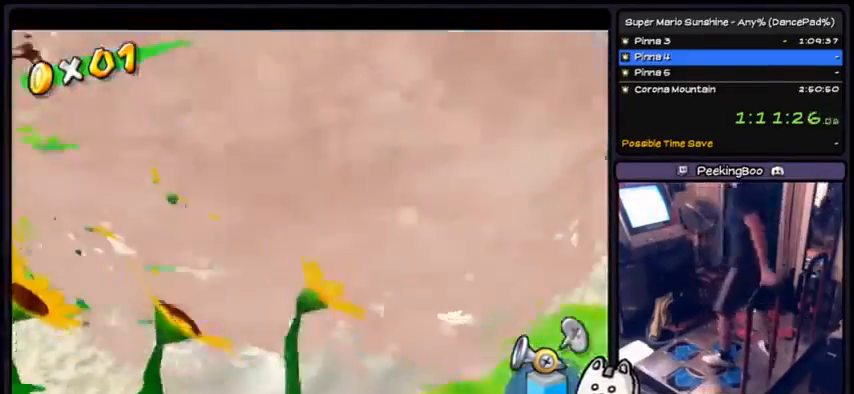
{"buttons": [], "events": []}
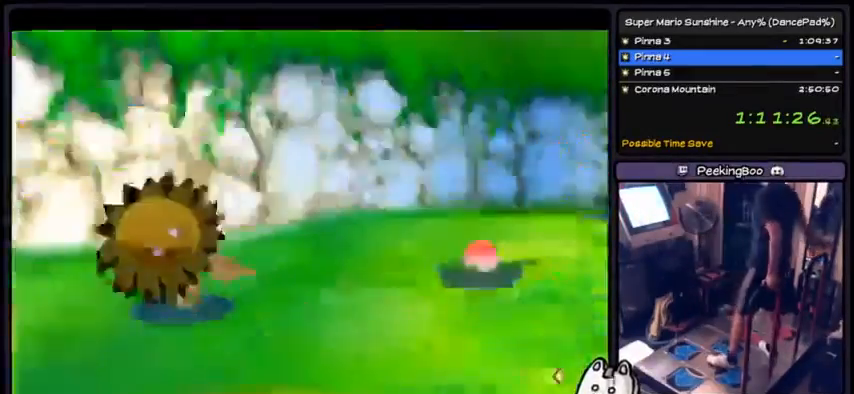
{"buttons": [], "events": [[167, "DPAD_DOWN", "down"], [300, "DPAD_RIGHT", "down"], [434, "DPAD_RIGHT", "up"], [467, "DPAD_DOWN", "up"]]}
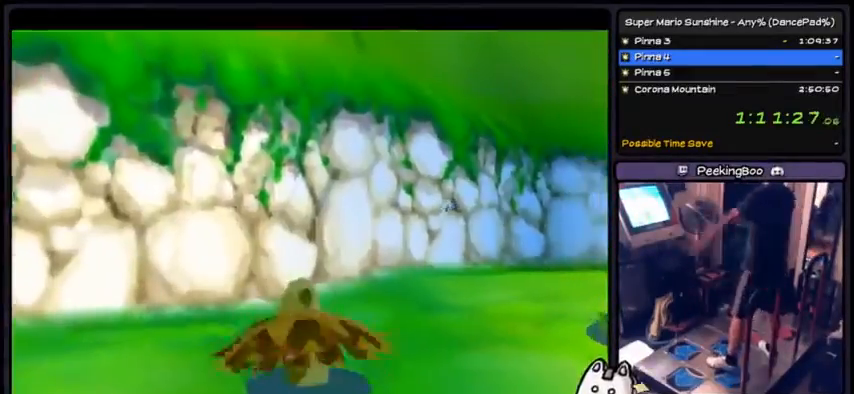
{"buttons": [], "events": [[100, "DPAD_LEFT", "down"], [266, "DPAD_LEFT", "up"], [333, "DPAD_DOWN", "down"], [500, "DPAD_DOWN", "up"]]}
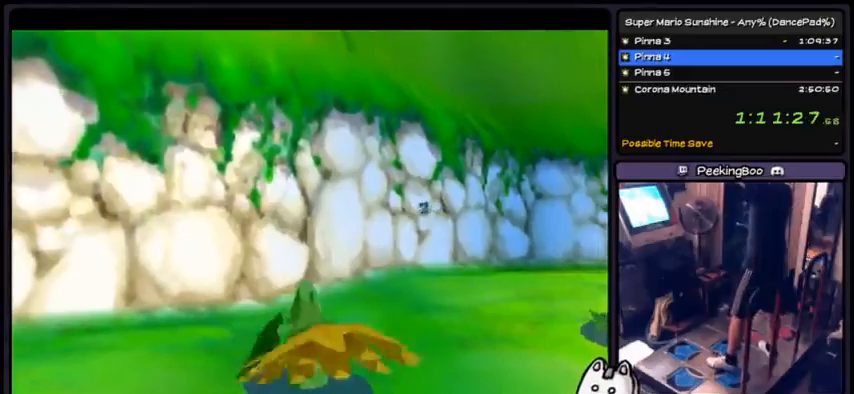
{"buttons": [], "events": []}
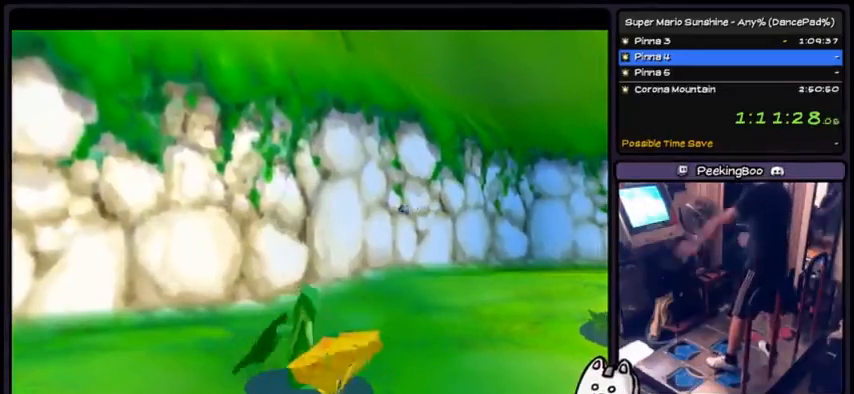
{"buttons": [], "events": []}
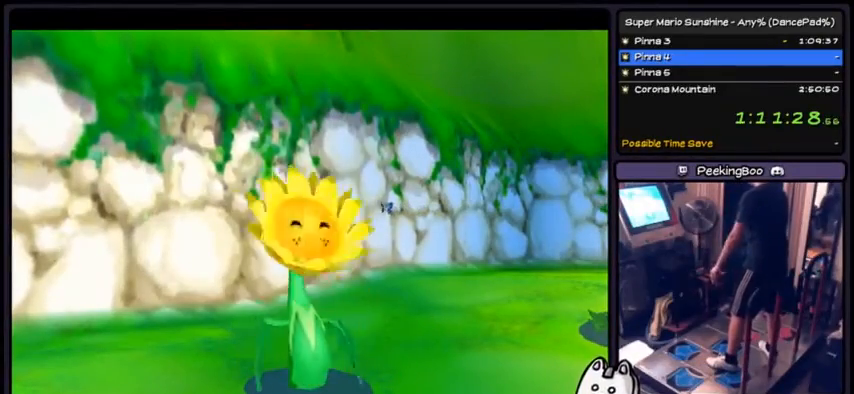
{"buttons": [], "events": []}
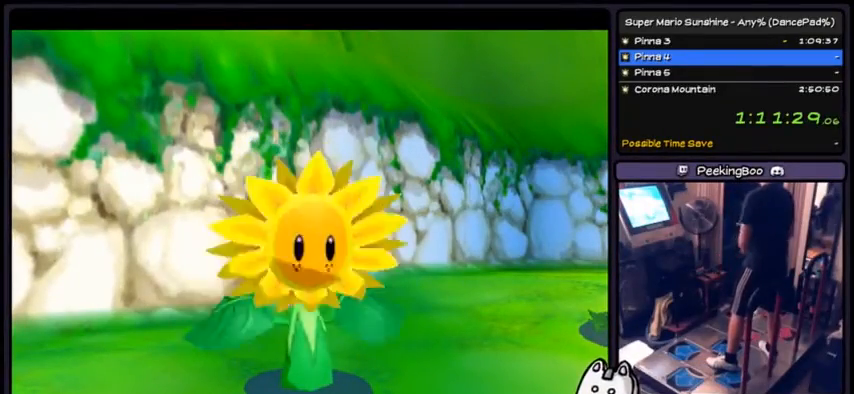
{"buttons": [], "events": []}
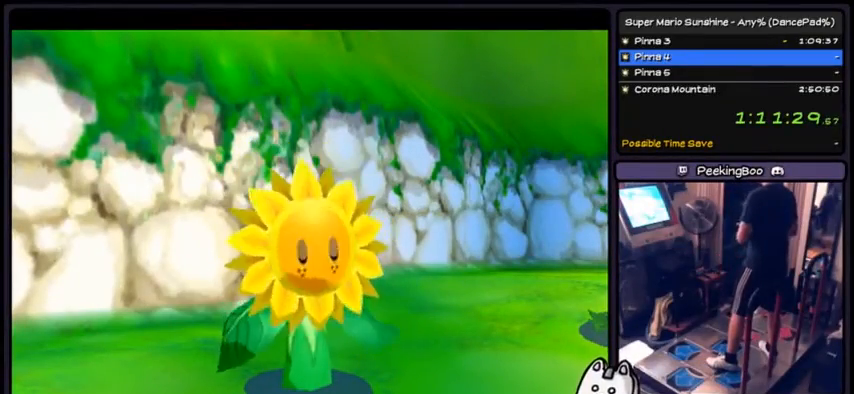
{"buttons": [], "events": [[233, "DPAD_DOWN", "down"], [400, "DPAD_DOWN", "up"]]}